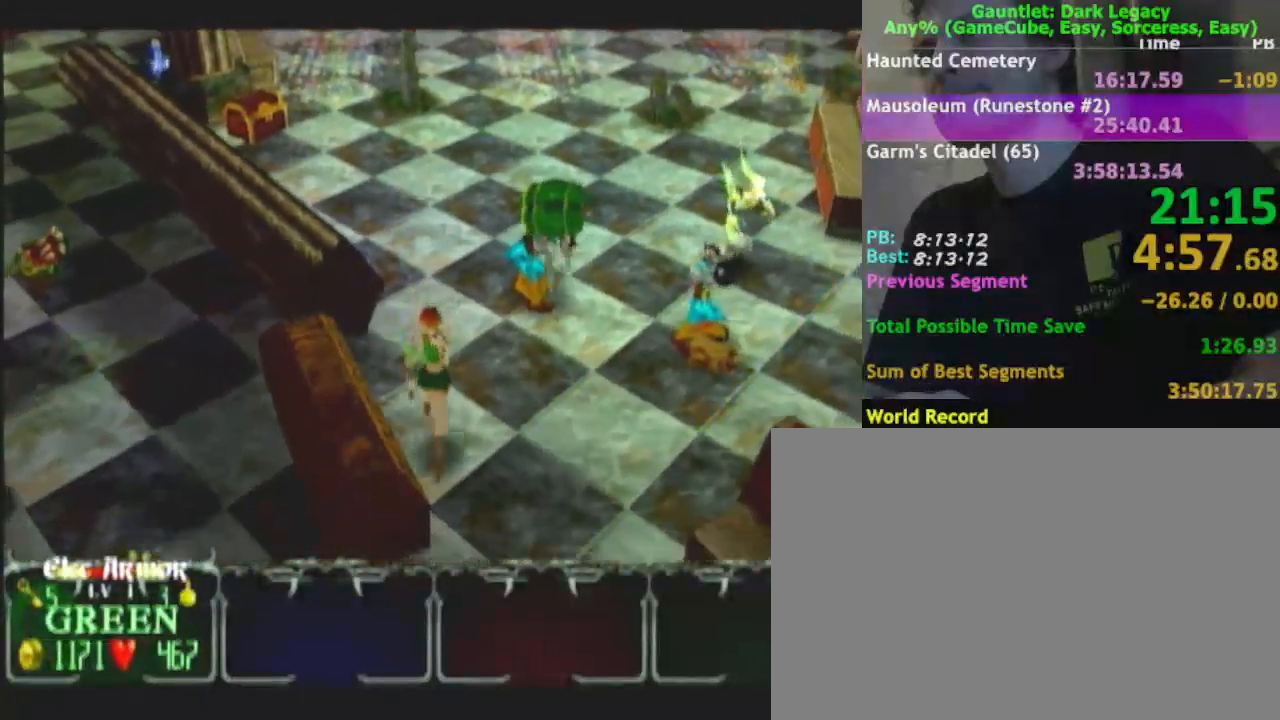
Gameplay with a controller (Nintendo layout); each line is a JSON object with the inputs held at the frame after it. "events" lists button and stick changes between this image and that frame as [ms after this image, input, new state], when the widget could be followed in between. Not read: L3 R3.
{"buttons": [], "left_stick": "down", "right_stick": "center", "events": []}
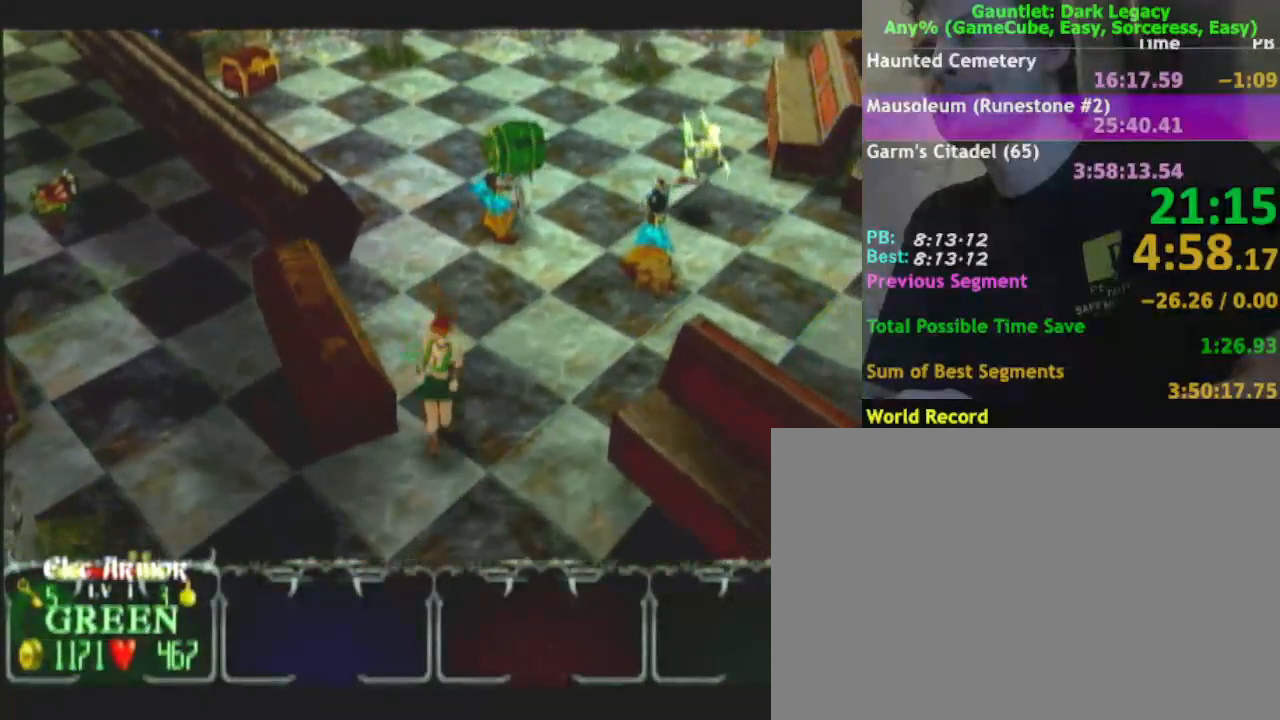
{"buttons": [], "left_stick": "left", "right_stick": "center", "events": [[17, "left_stick", "down-left"], [250, "left_stick", "left"]]}
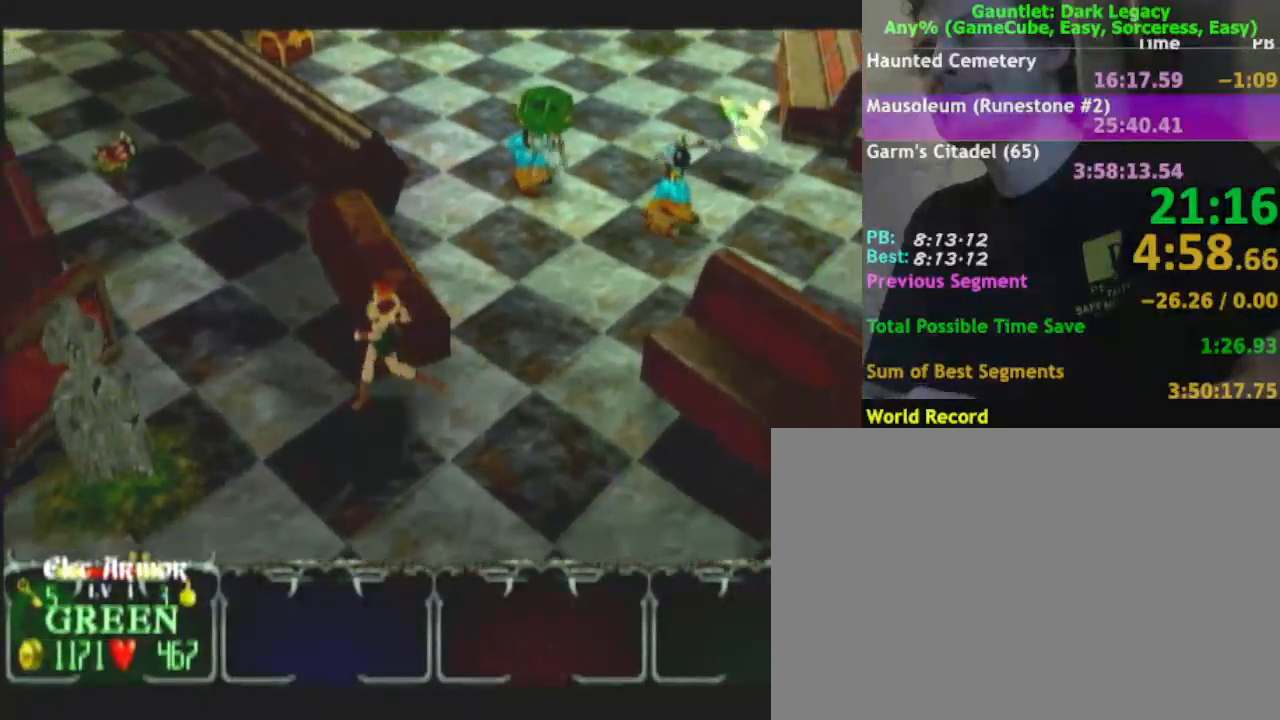
{"buttons": [], "left_stick": "up-left", "right_stick": "center", "events": [[100, "left_stick", "up-left"]]}
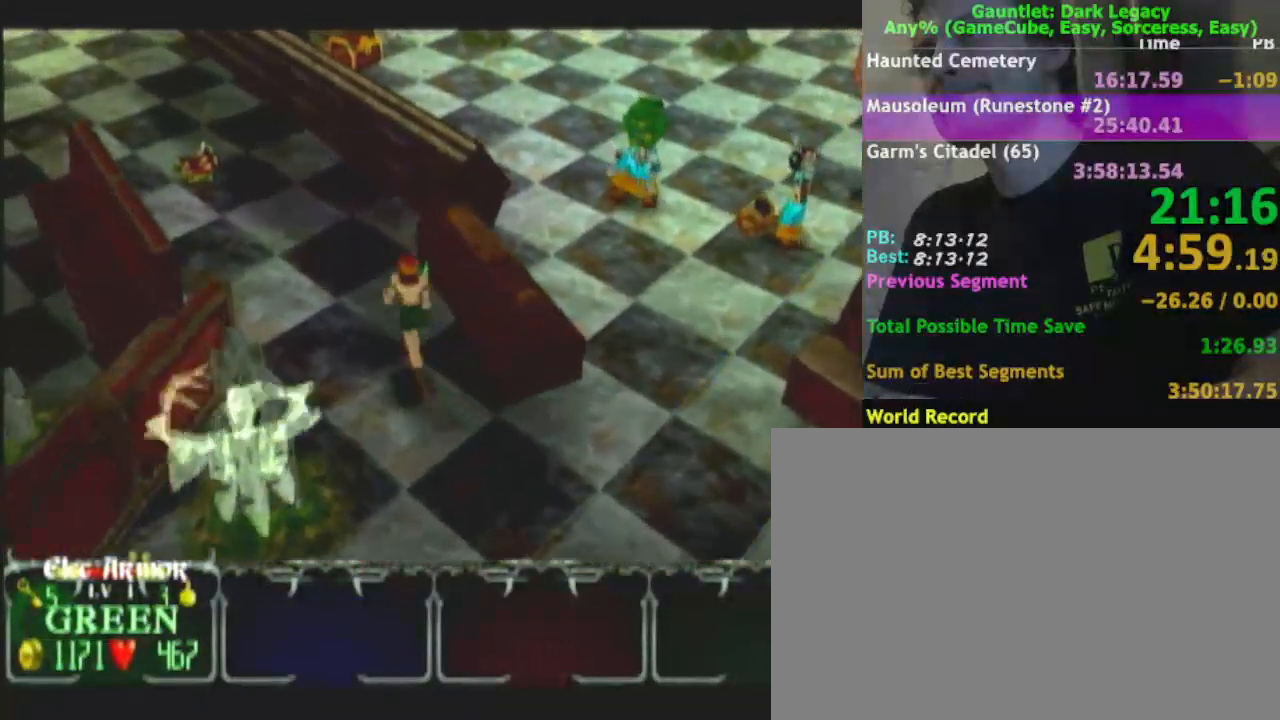
{"buttons": [], "left_stick": "up-left", "right_stick": "center", "events": []}
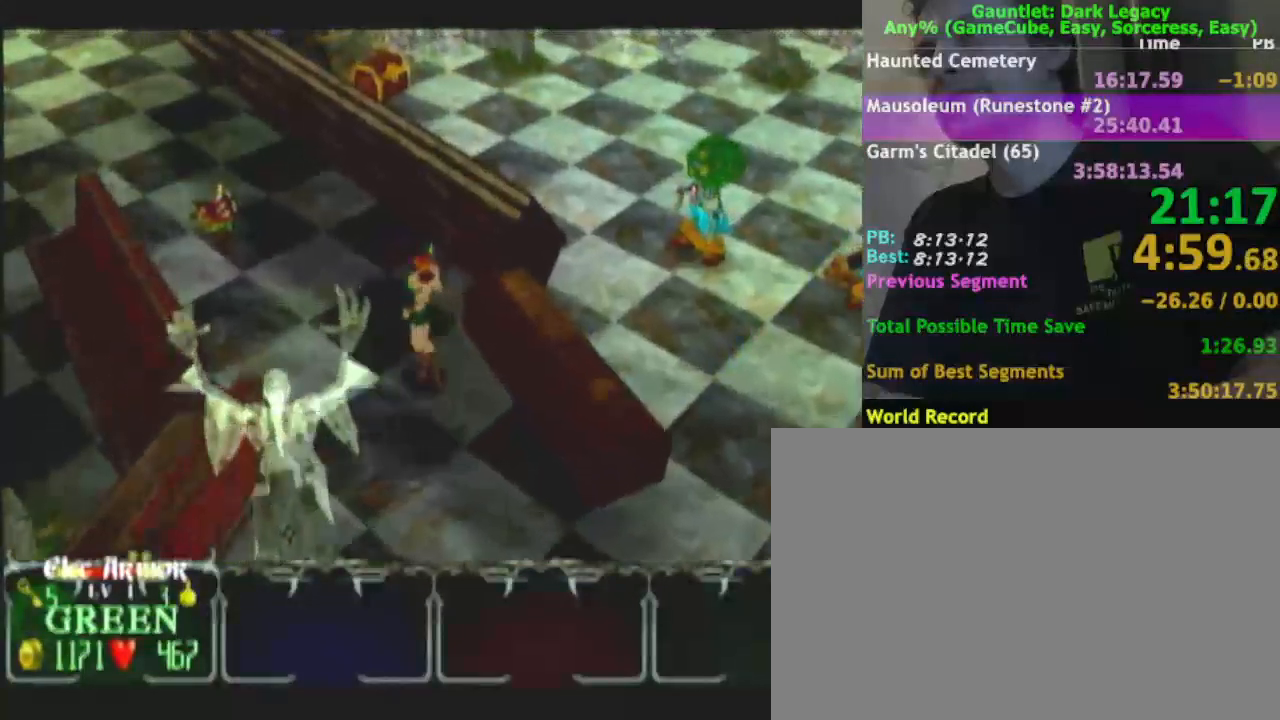
{"buttons": [], "left_stick": "up-left", "right_stick": "center", "events": []}
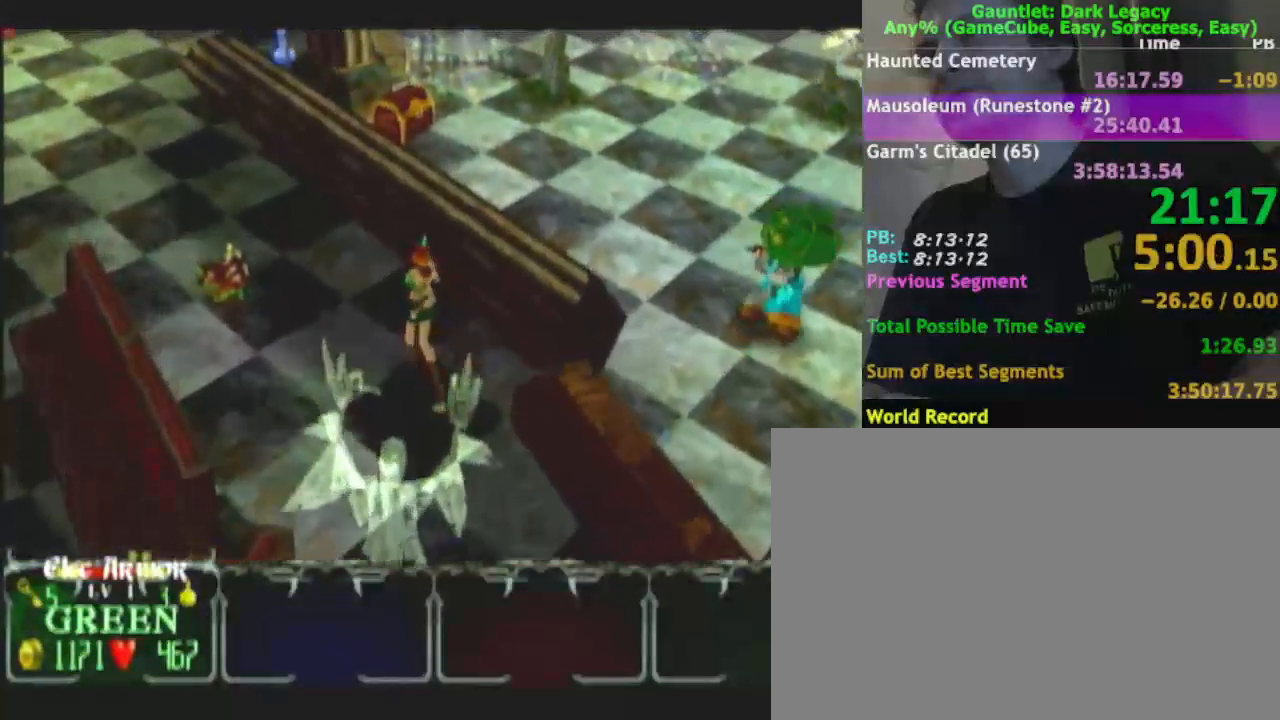
{"buttons": [], "left_stick": "up-left", "right_stick": "center", "events": []}
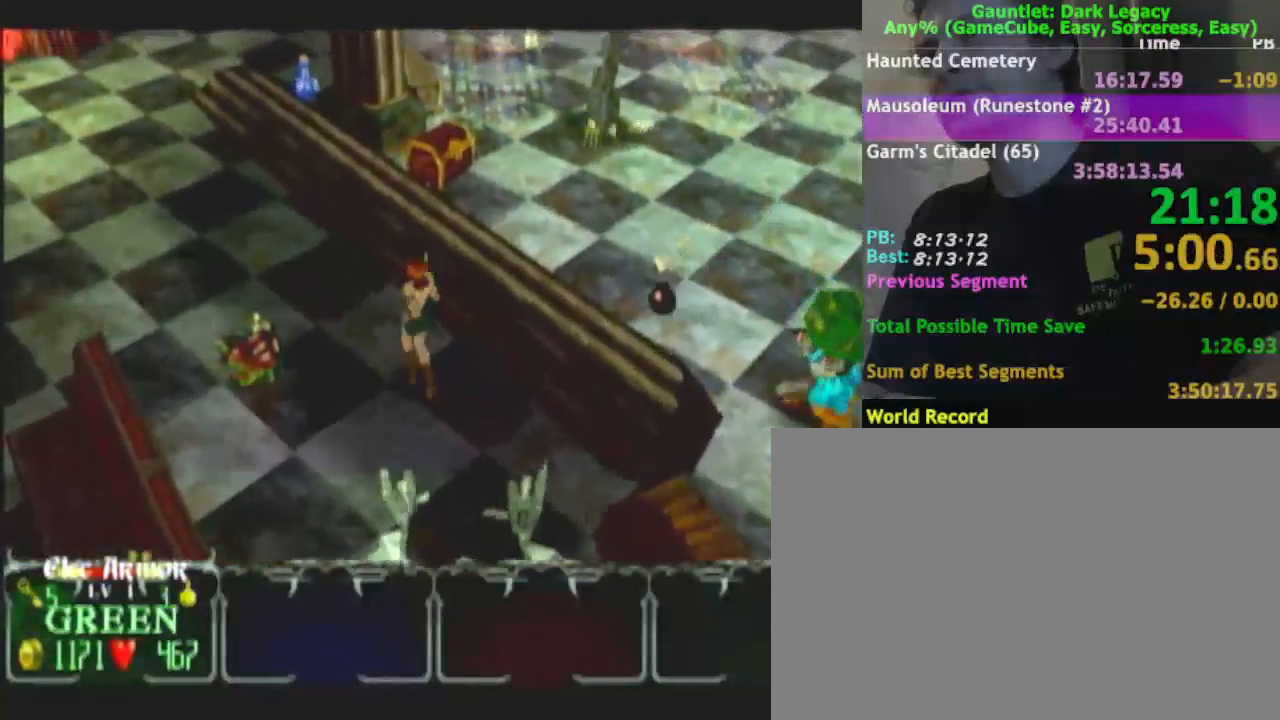
{"buttons": [], "left_stick": "up-left", "right_stick": "center", "events": []}
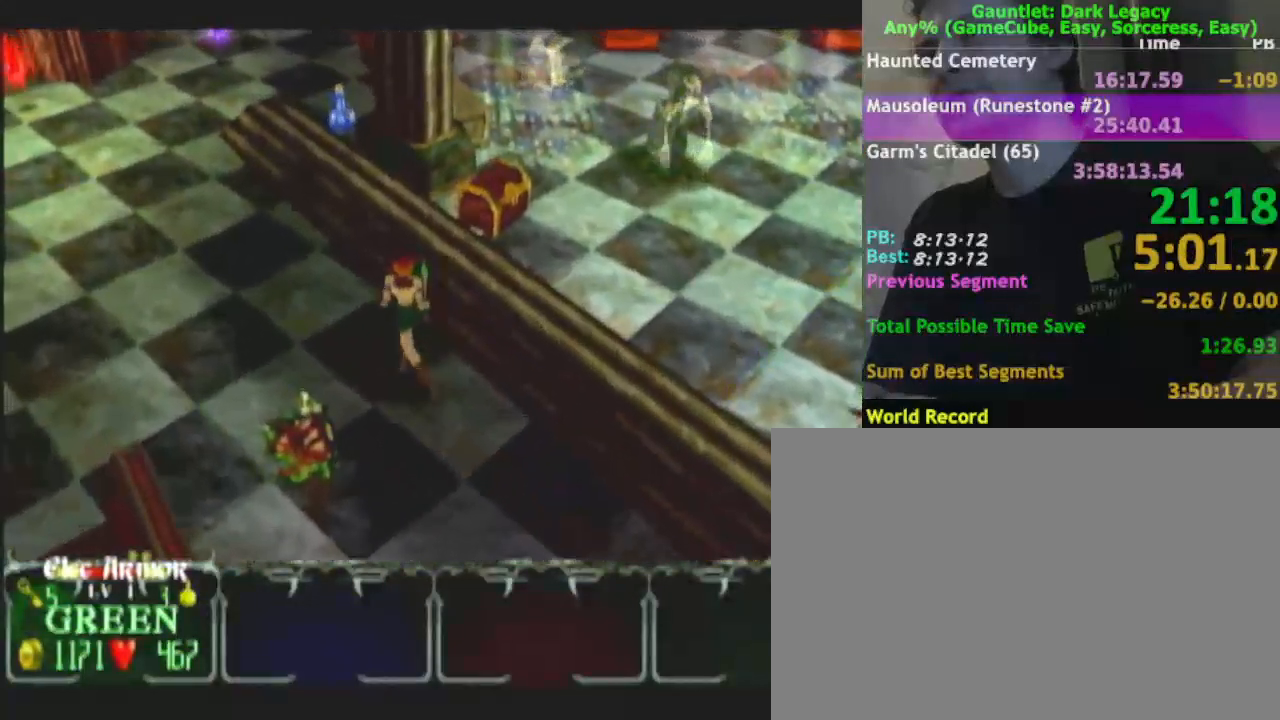
{"buttons": [], "left_stick": "up-left", "right_stick": "center", "events": []}
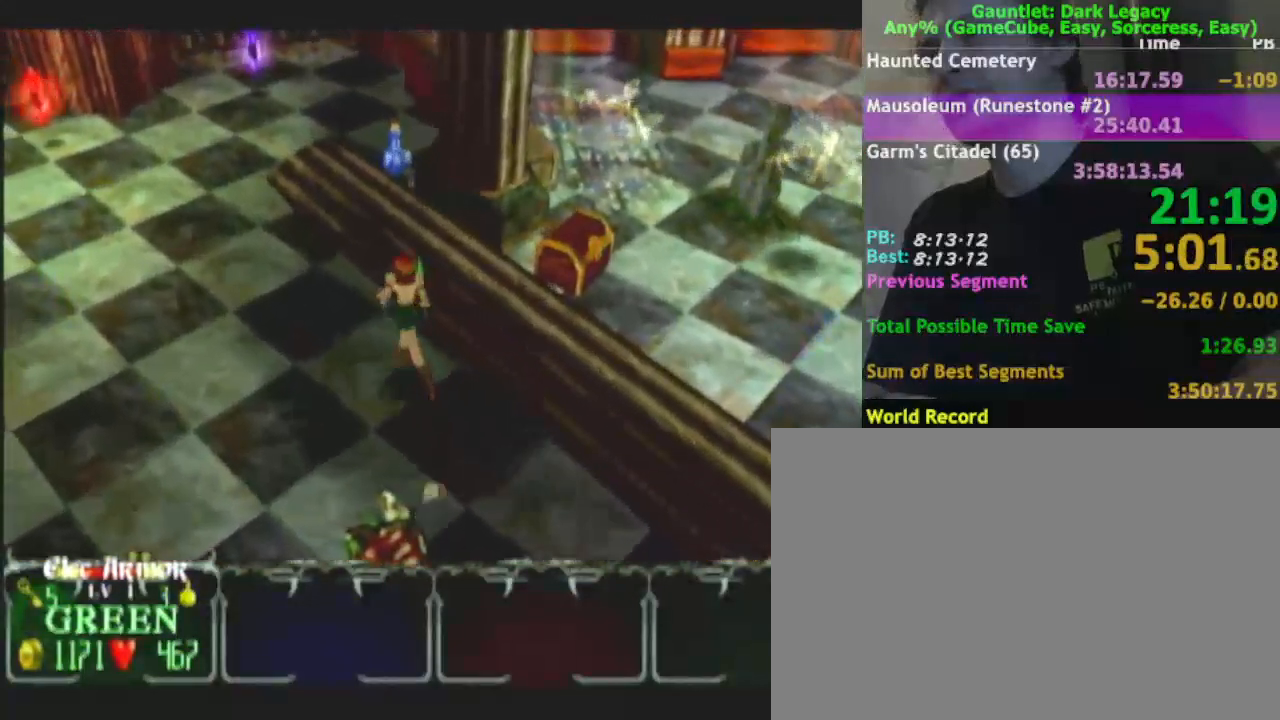
{"buttons": [], "left_stick": "up-left", "right_stick": "center", "events": []}
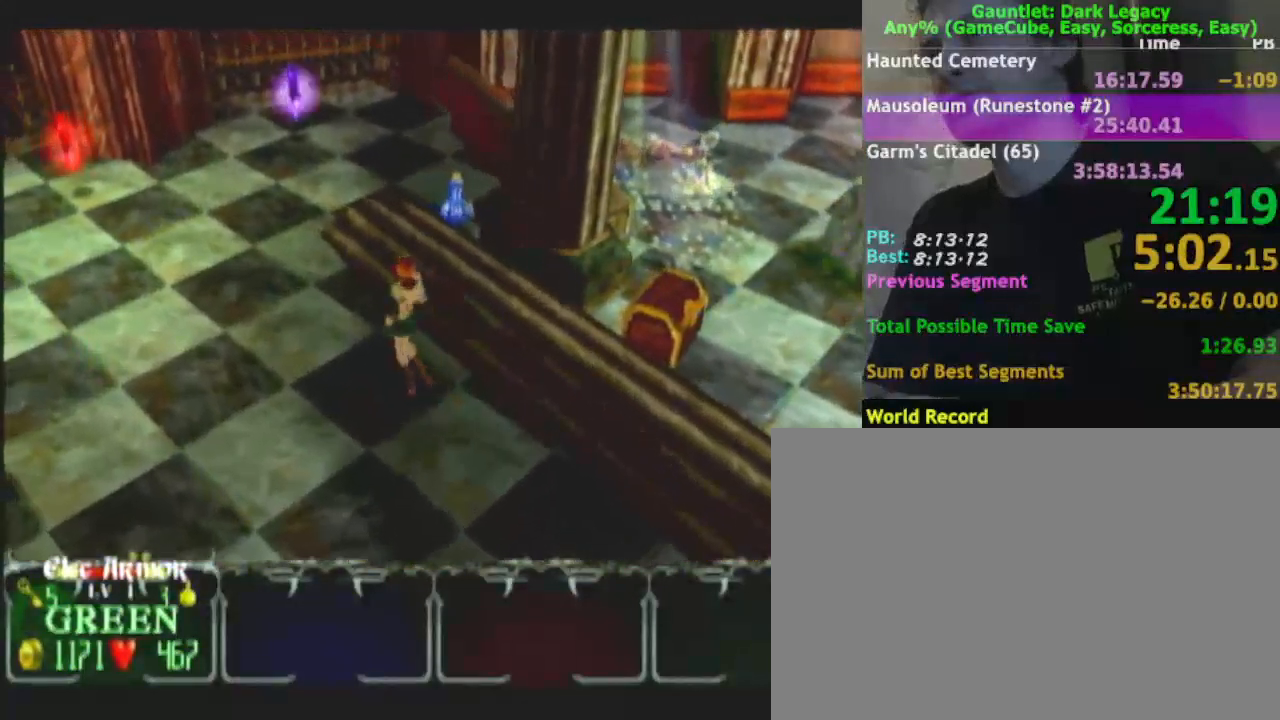
{"buttons": [], "left_stick": "up-left", "right_stick": "center", "events": [[233, "DPAD_LEFT", "down"], [350, "DPAD_LEFT", "up"]]}
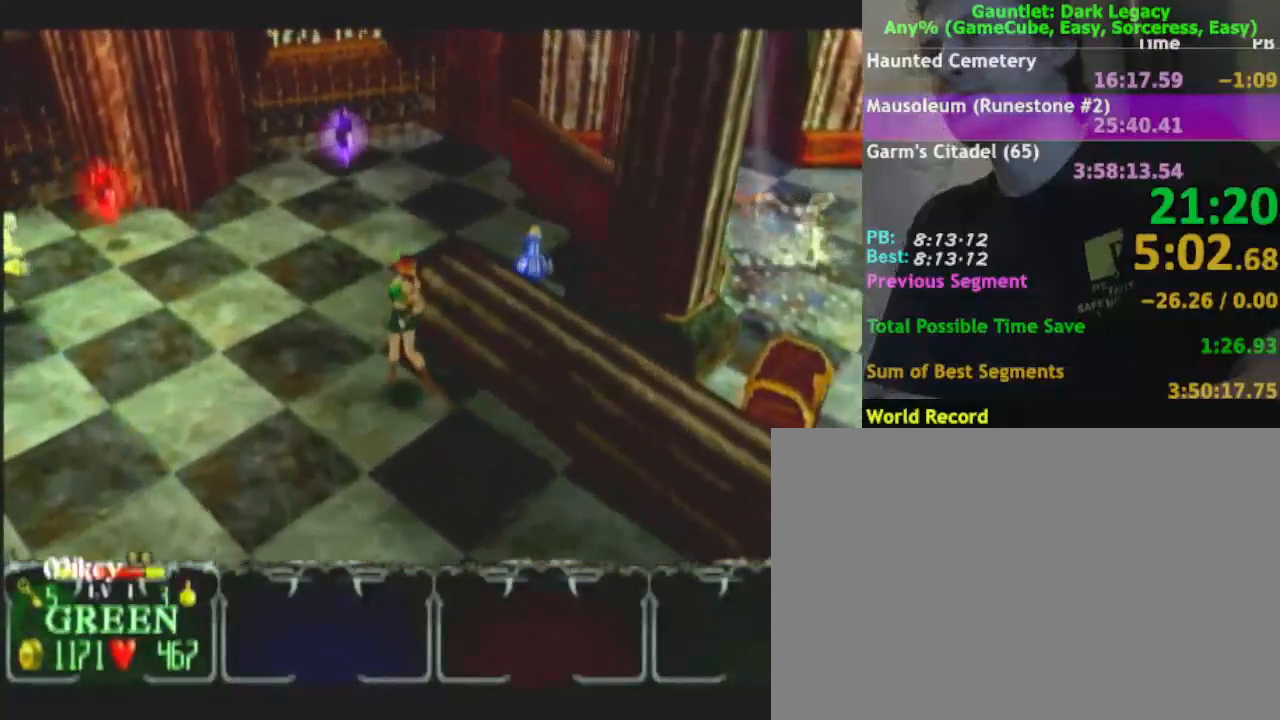
{"buttons": [], "left_stick": "up", "right_stick": "center", "events": [[100, "DPAD_UP", "down"], [200, "DPAD_UP", "up"], [283, "left_stick", "up"]]}
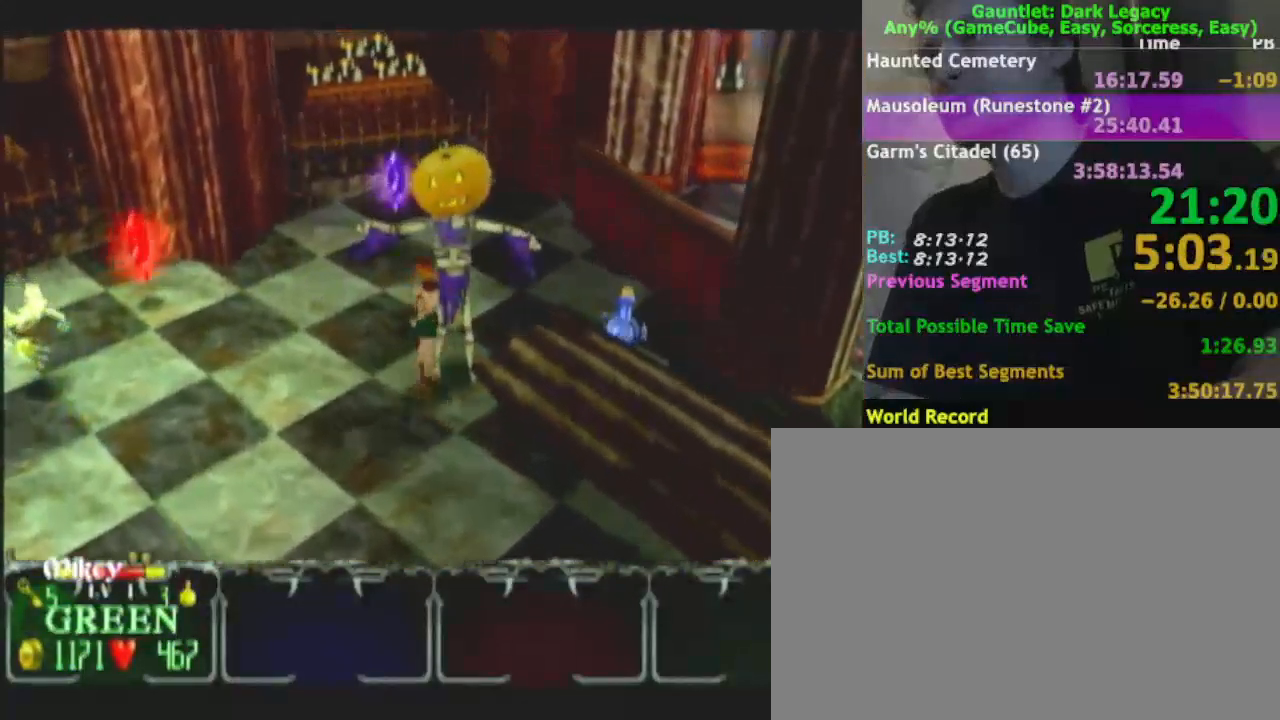
{"buttons": [], "left_stick": "right", "right_stick": "center"}
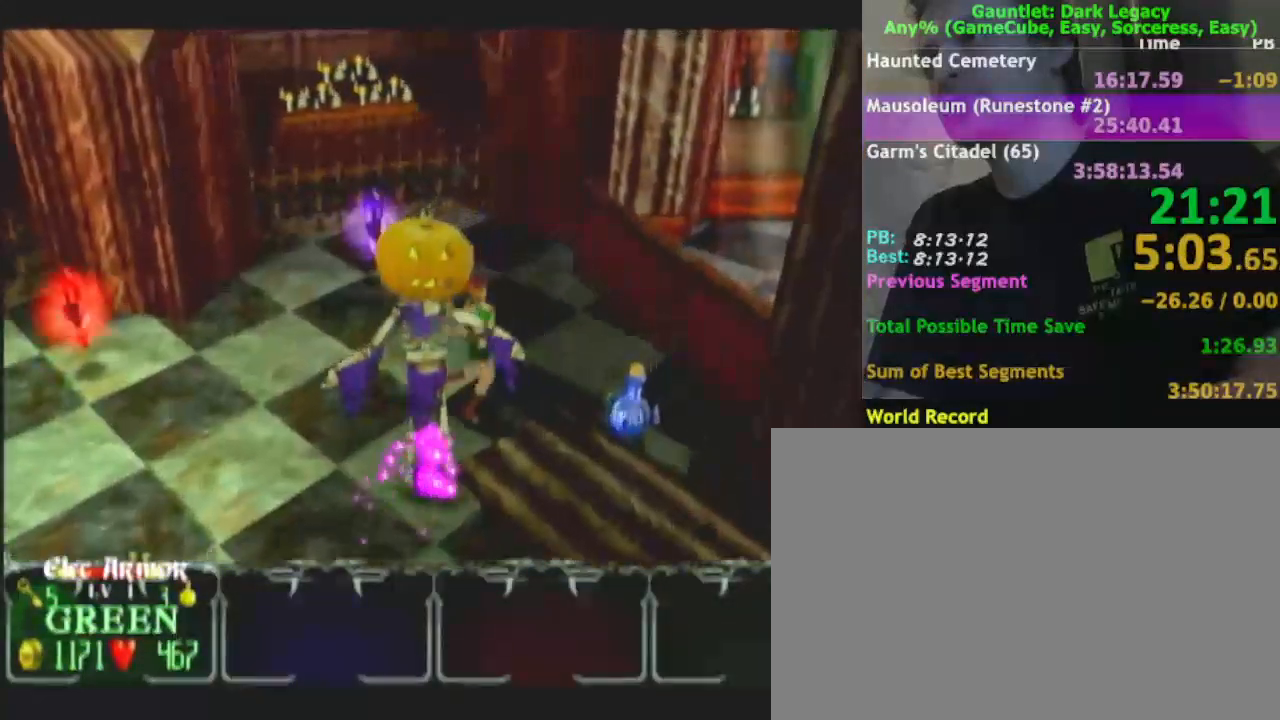
{"buttons": [], "left_stick": "up-right", "right_stick": "center", "events": [[117, "left_stick", "down-right"], [483, "left_stick", "up-right"]]}
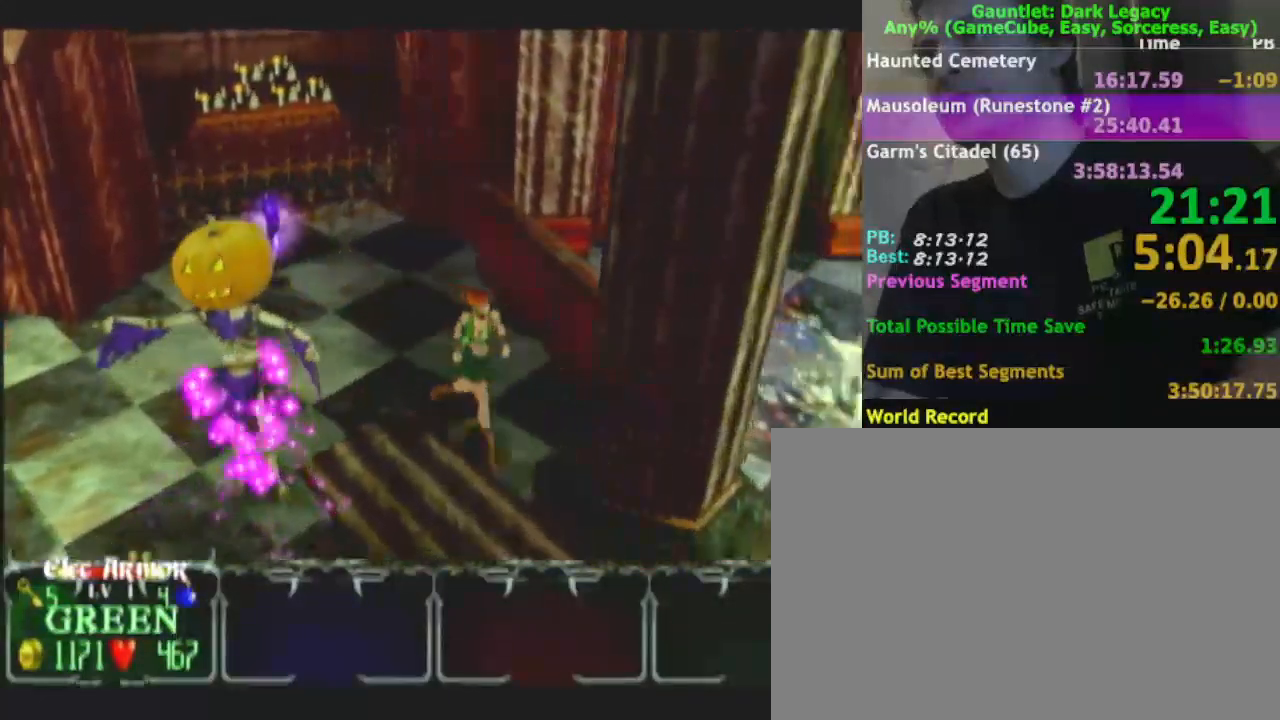
{"buttons": [], "left_stick": "up-left", "right_stick": "center", "events": [[33, "left_stick", "up-left"]]}
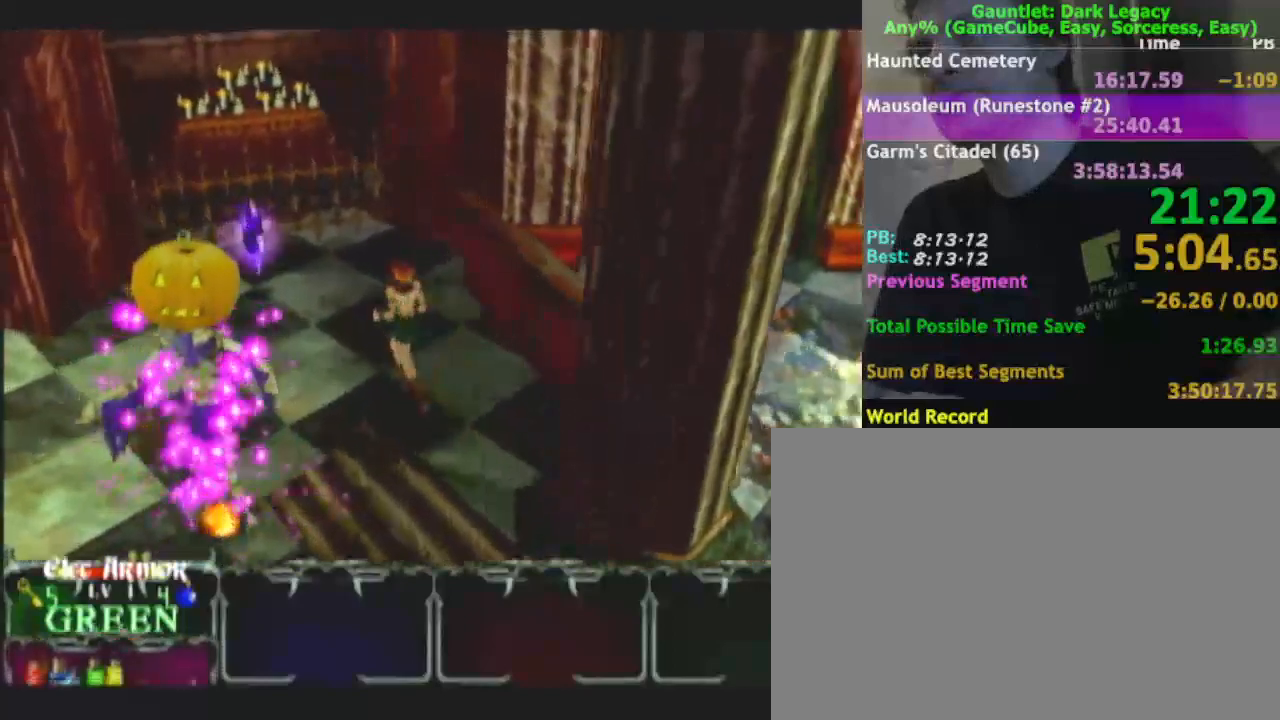
{"buttons": [], "left_stick": "up-left", "right_stick": "center", "events": []}
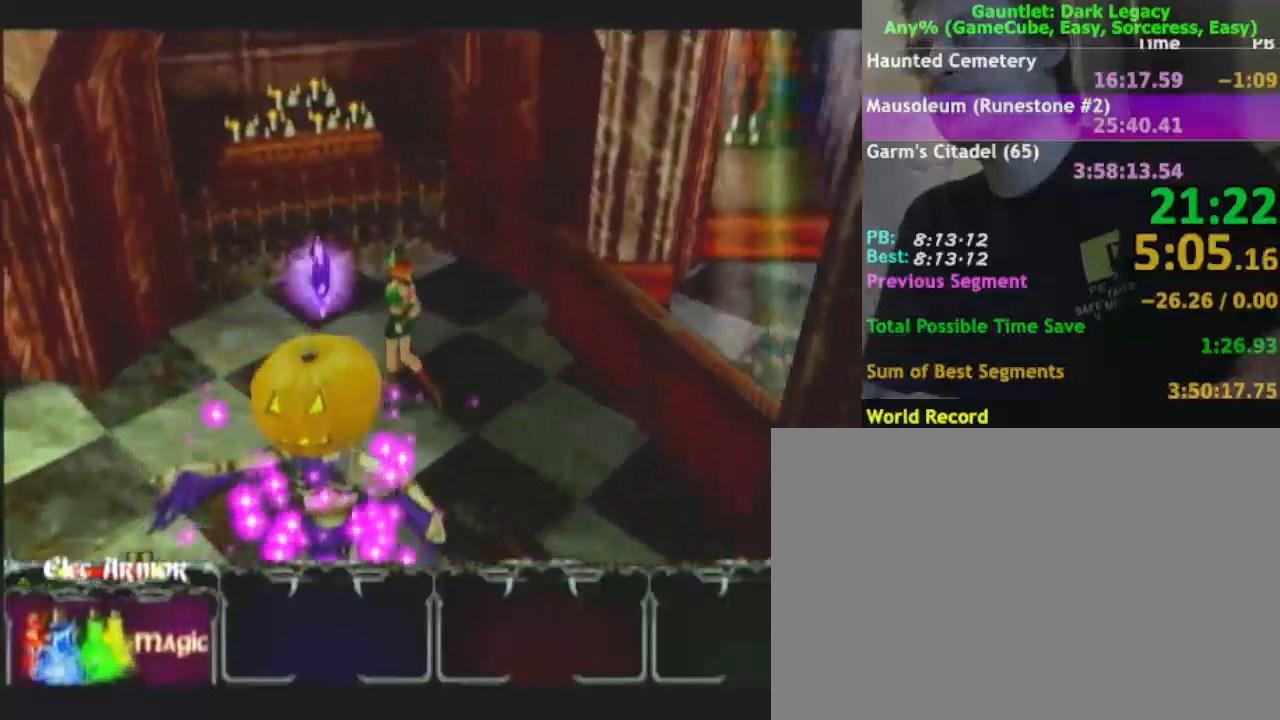
{"buttons": [], "left_stick": "down-left", "right_stick": "center", "events": [[500, "left_stick", "down-left"]]}
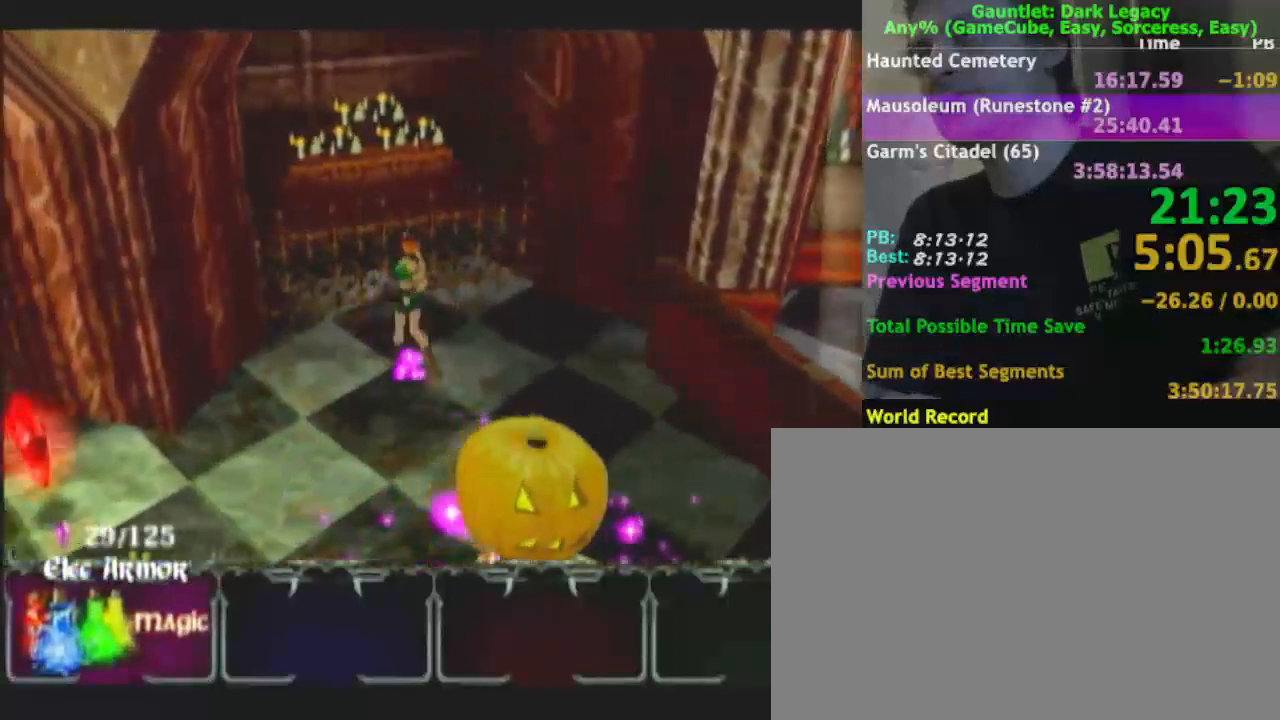
{"buttons": [], "left_stick": "down-left", "right_stick": "center", "events": []}
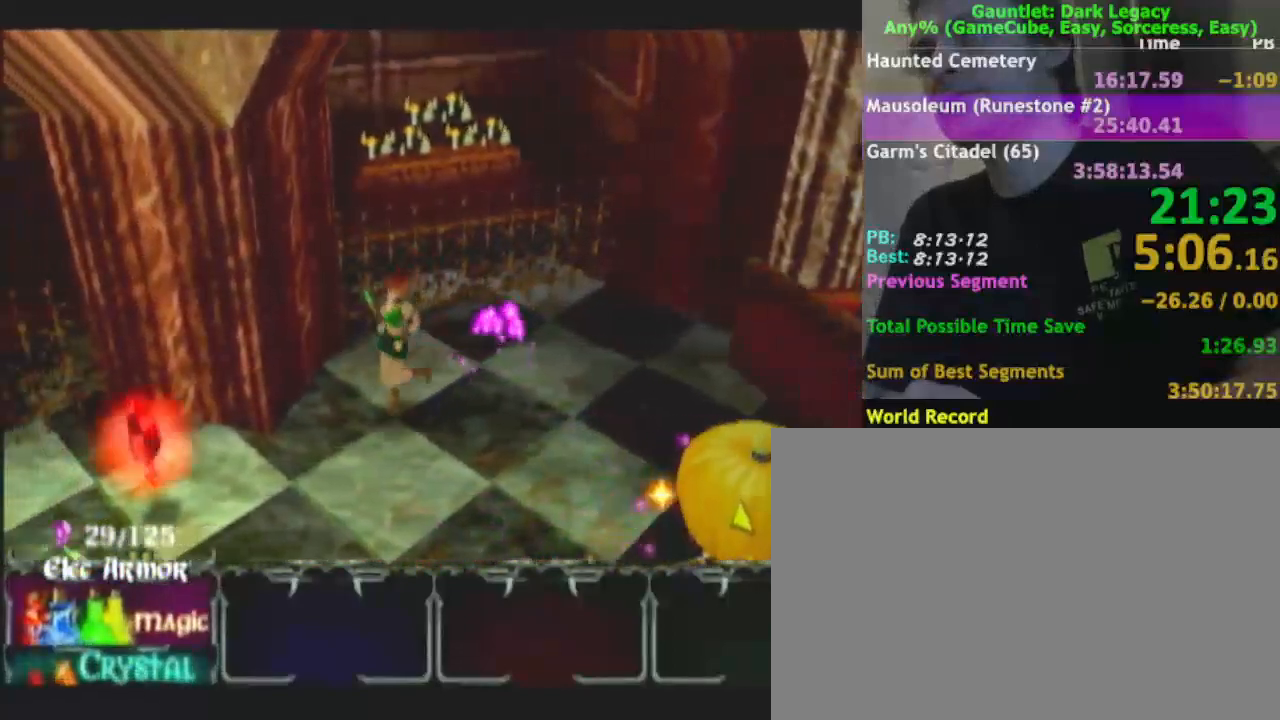
{"buttons": [], "left_stick": "left", "right_stick": "center", "events": [[433, "left_stick", "left"]]}
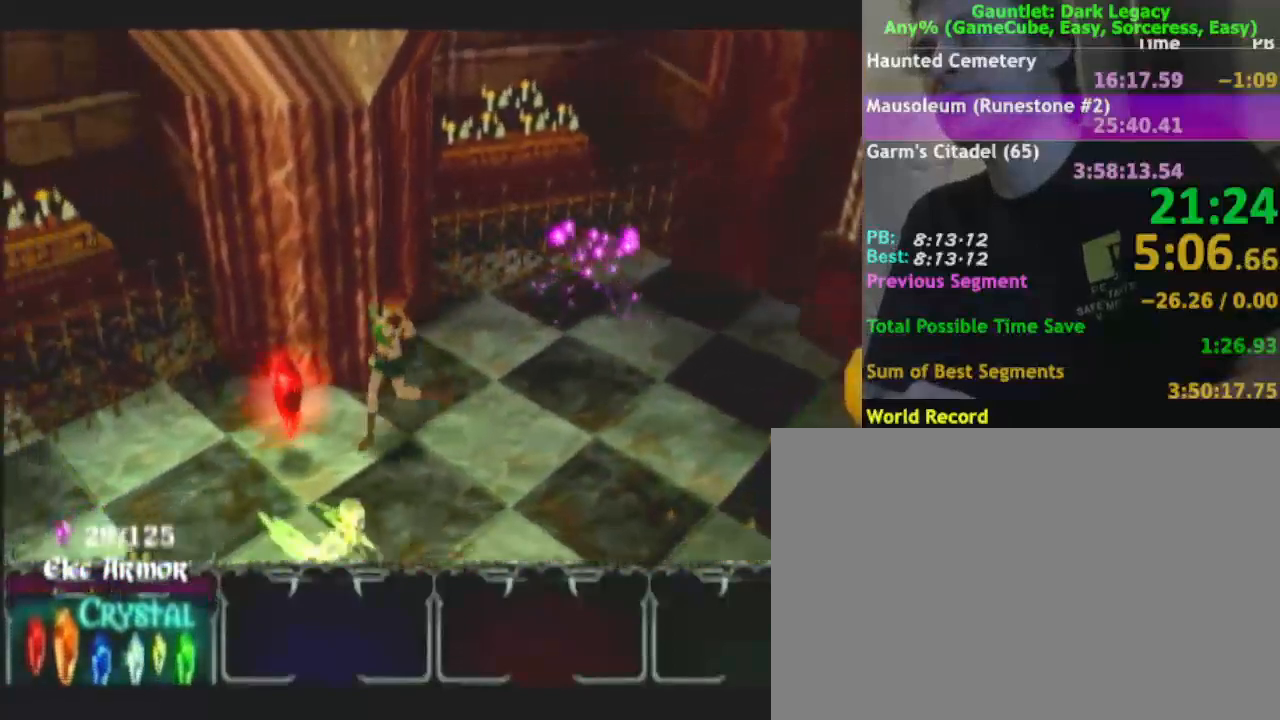
{"buttons": [], "left_stick": "down-left", "right_stick": "center", "events": [[67, "left_stick", "down-left"]]}
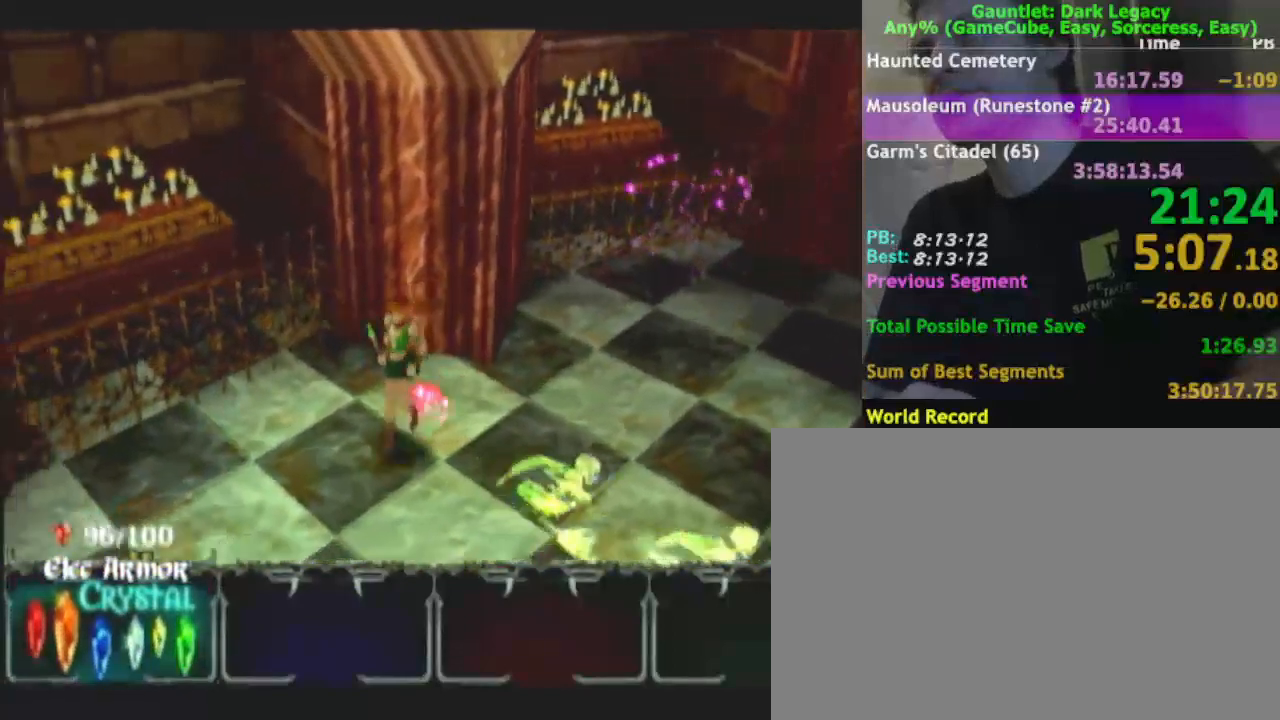
{"buttons": [], "left_stick": "down-left", "right_stick": "center", "events": []}
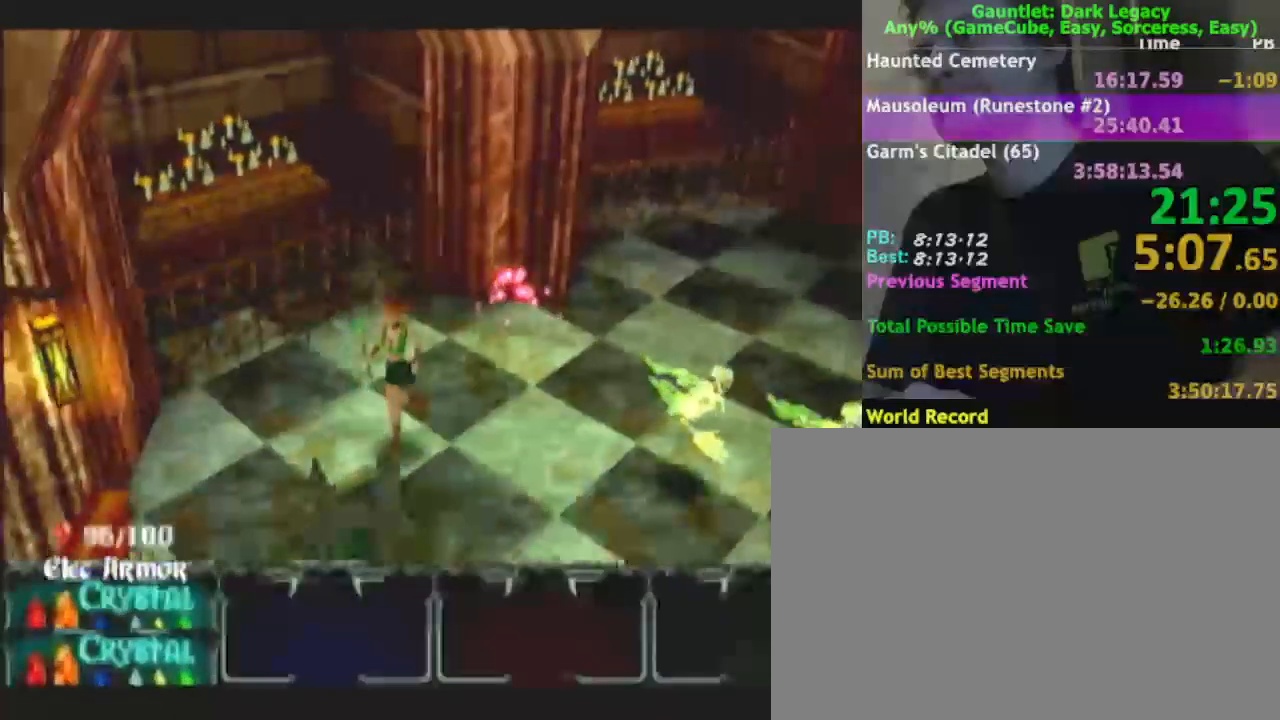
{"buttons": [], "left_stick": "down-left", "right_stick": "center", "events": [[83, "left_stick", "left"], [233, "left_stick", "down-left"]]}
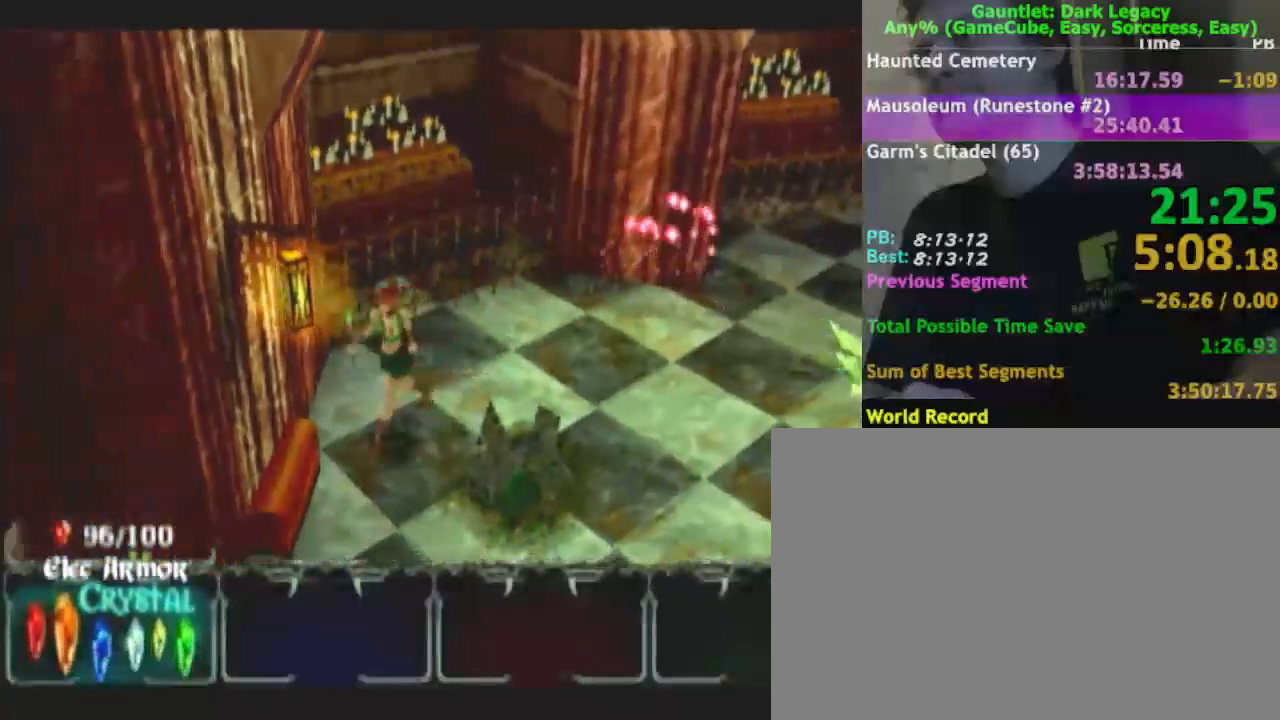
{"buttons": [], "left_stick": "down-left", "right_stick": "center", "events": [[33, "left_stick", "down"], [383, "left_stick", "down-left"]]}
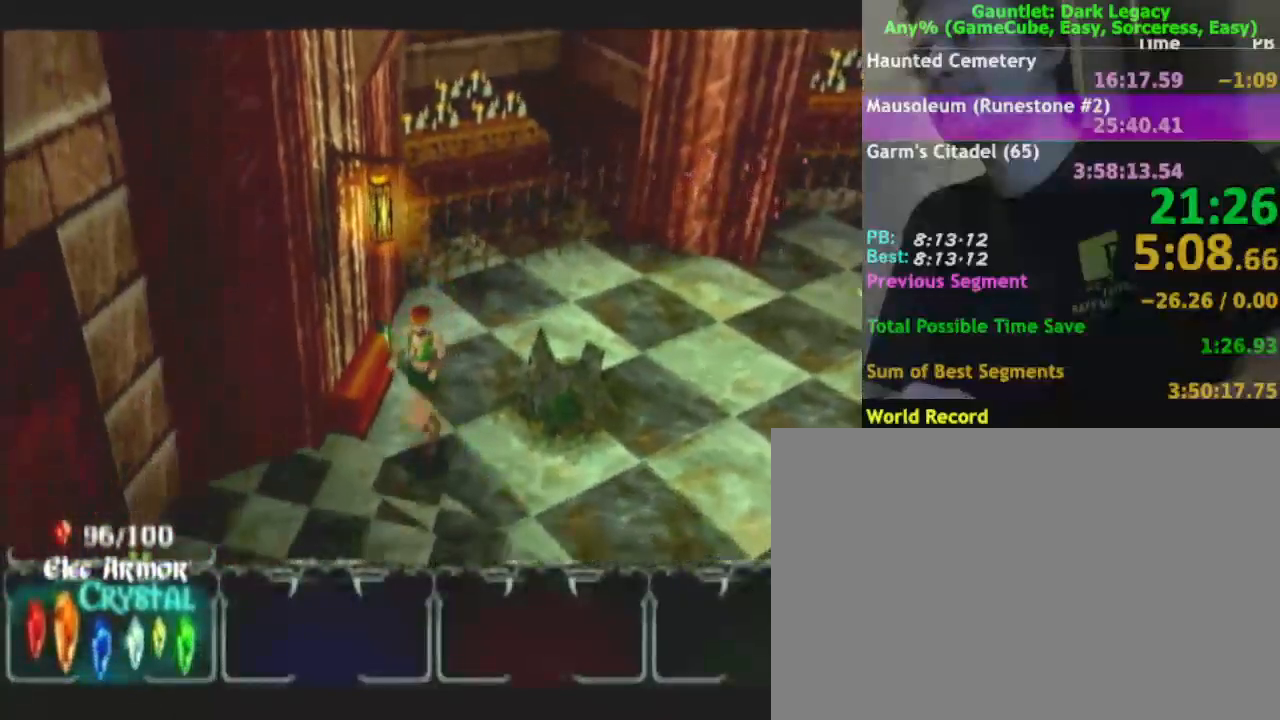
{"buttons": [], "left_stick": "down-left", "right_stick": "center", "events": []}
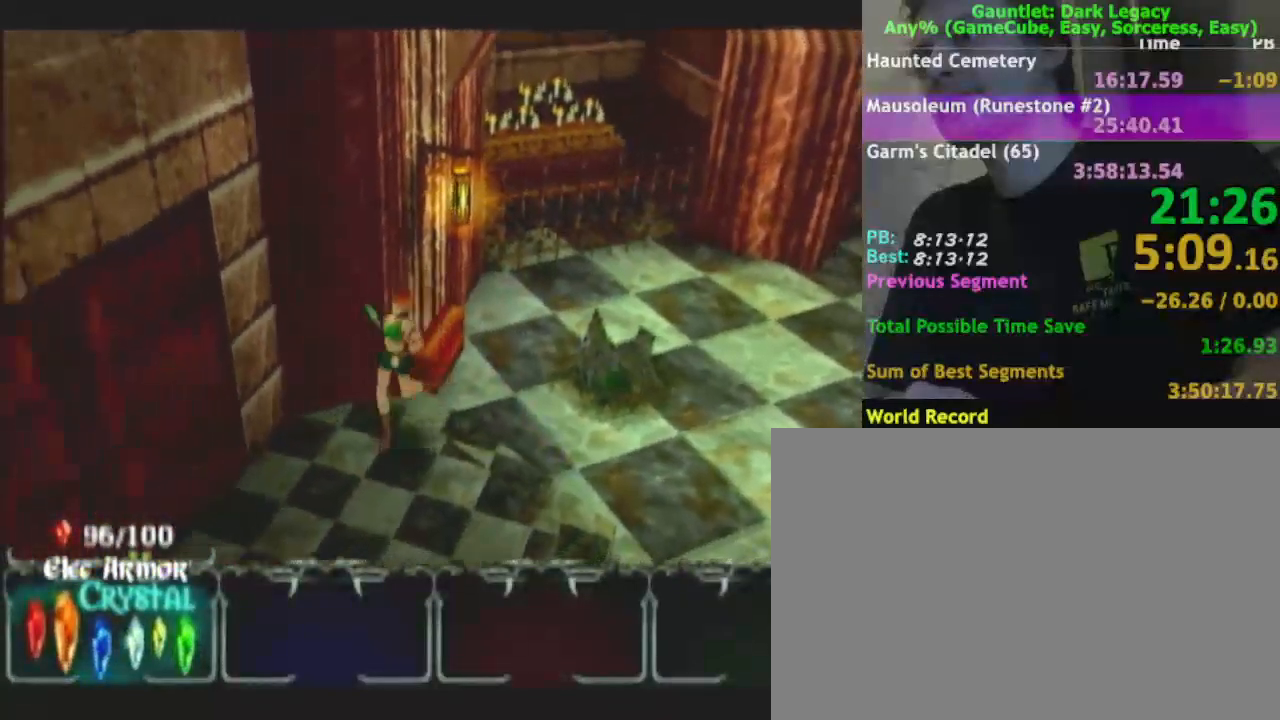
{"buttons": [], "left_stick": "down-left", "right_stick": "center", "events": []}
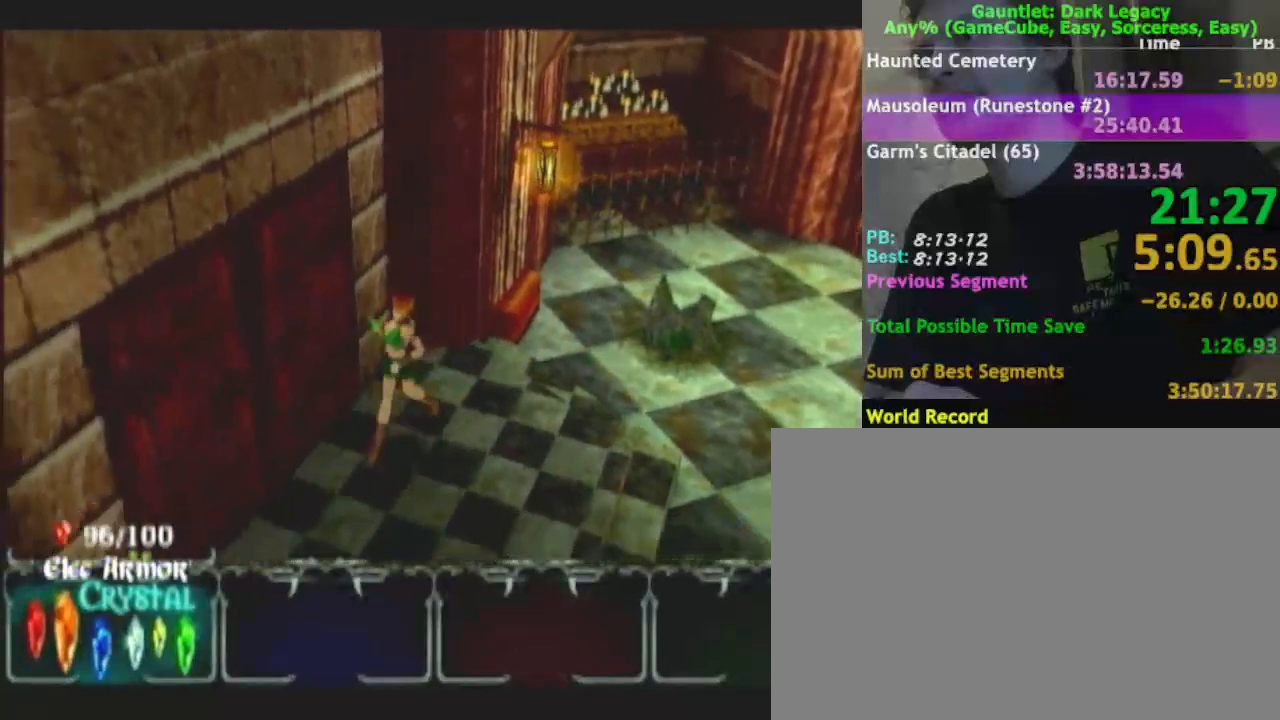
{"buttons": [], "left_stick": "down-left", "right_stick": "center", "events": []}